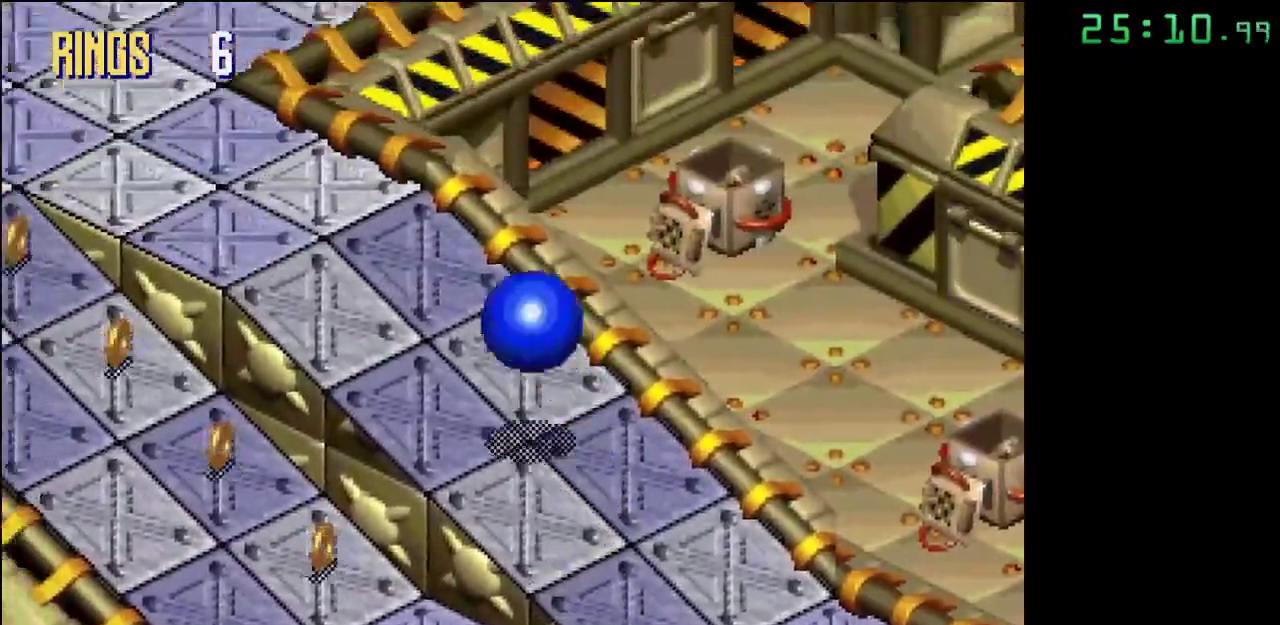
Gameplay with a controller; each line is a JSON object with the inputs held at the frame after it. "events" lists button and stick changes between this image and that frame as [ms after this image, input, new state], when the widget could be followed in between. Not read: DPAD_DOWN DPAD_LEFT DPAD_RIGHT DPAD_UP L3 R3.
{"buttons": [], "events": [[217, "A", "up"]]}
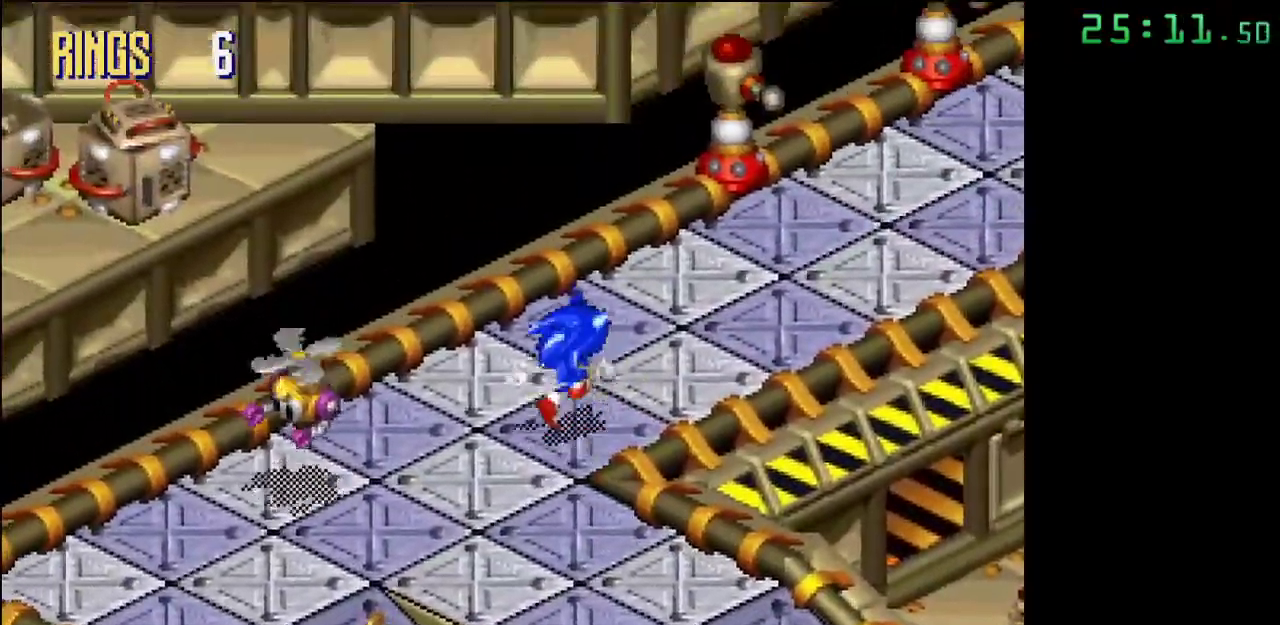
{"buttons": ["A"], "events": [[250, "A", "down"]]}
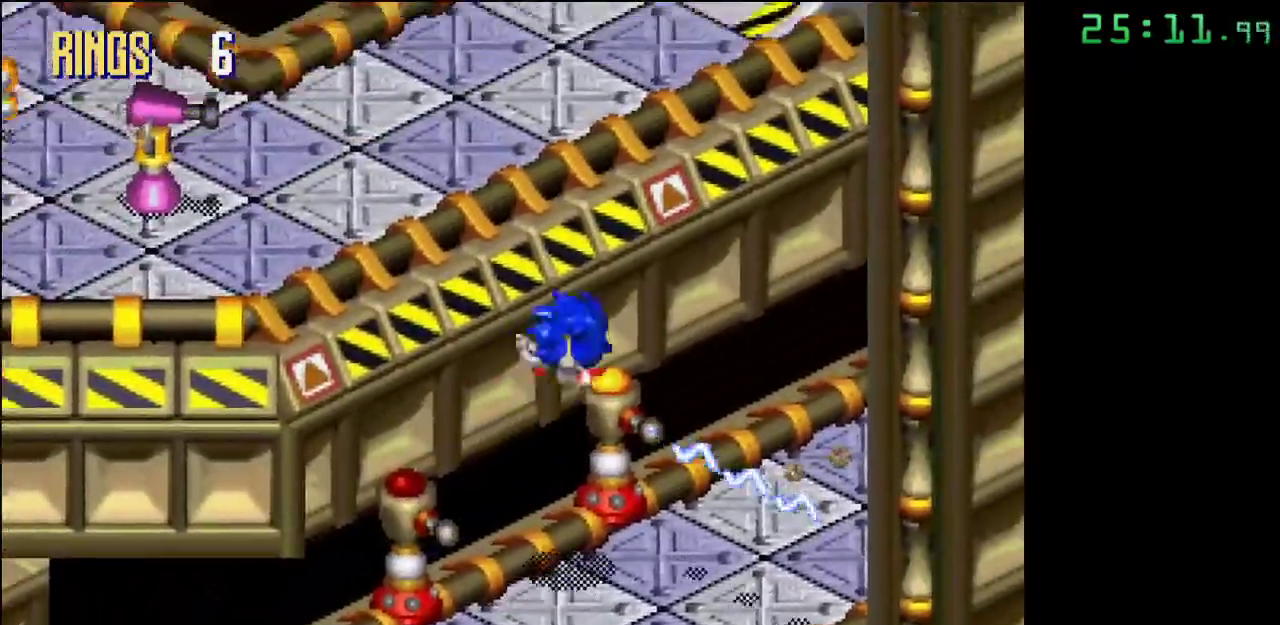
{"buttons": [], "events": [[150, "A", "up"]]}
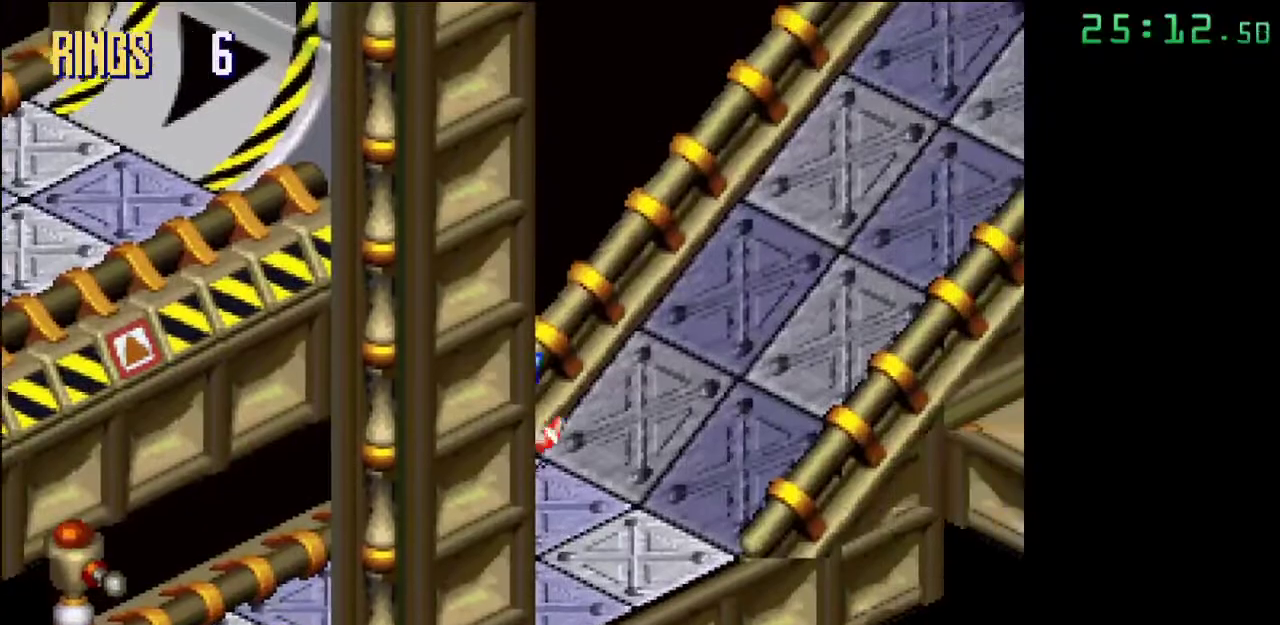
{"buttons": [], "events": []}
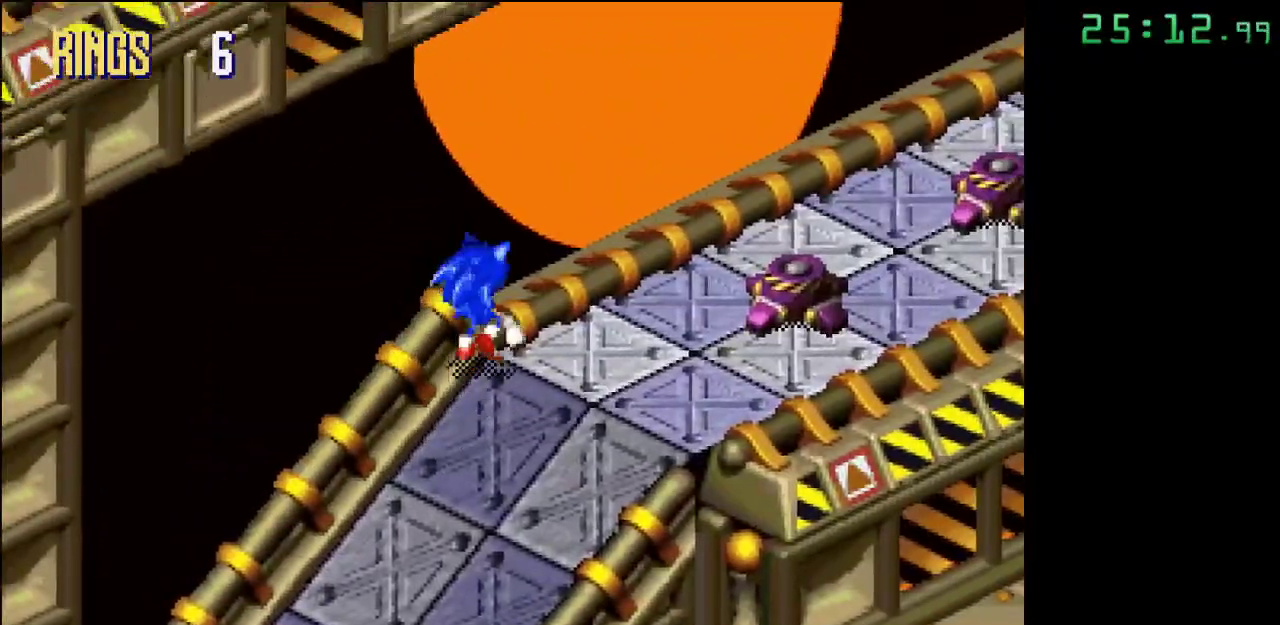
{"buttons": [], "events": []}
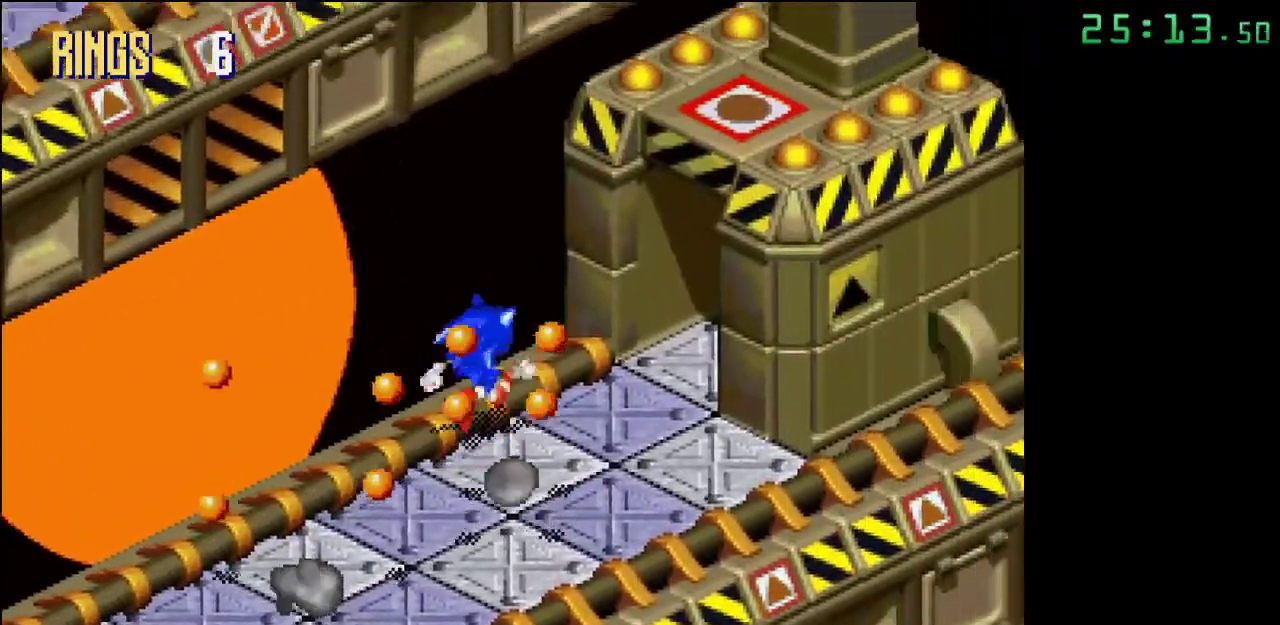
{"buttons": [], "events": []}
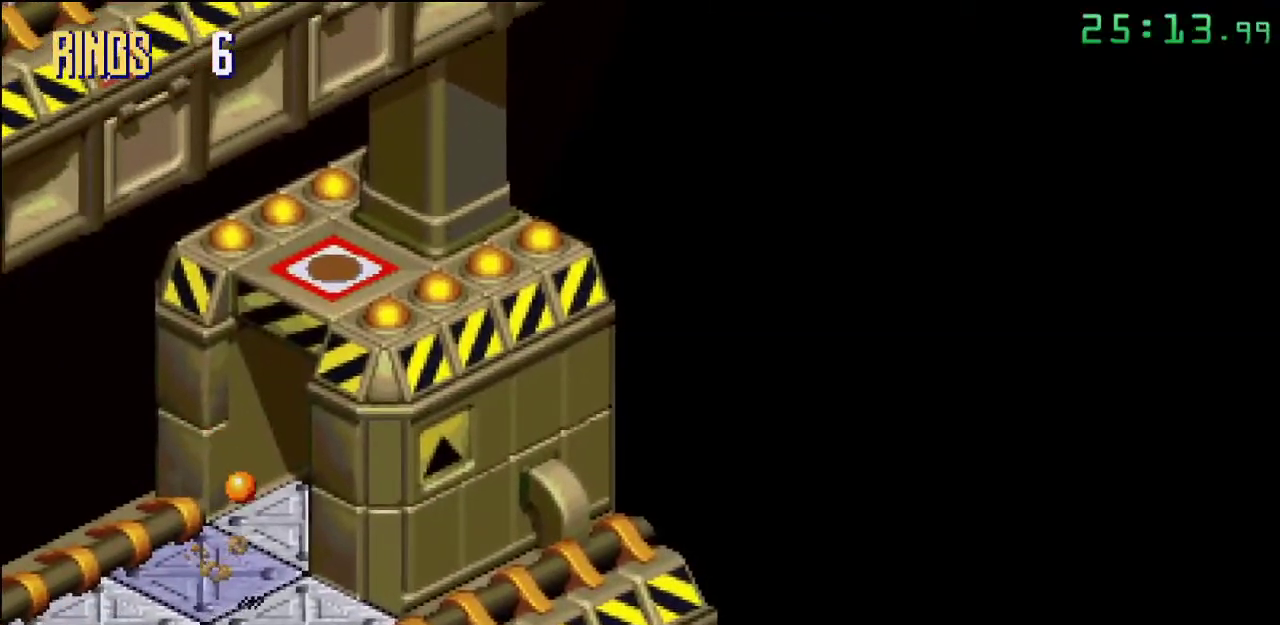
{"buttons": [], "events": []}
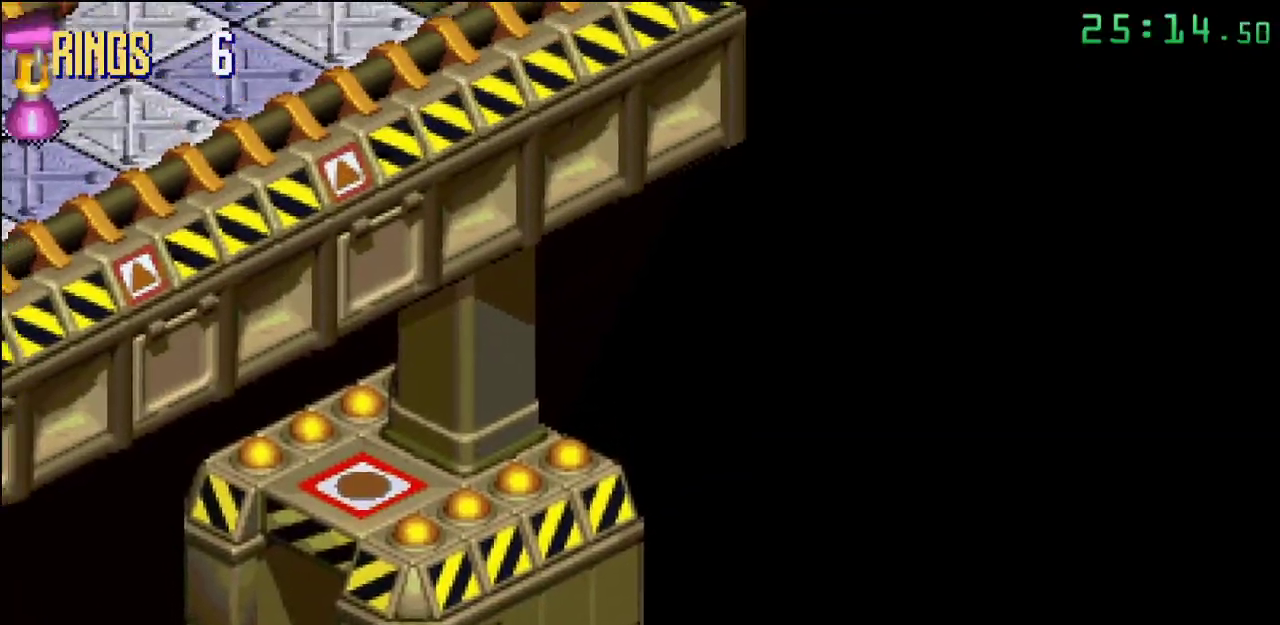
{"buttons": [], "events": []}
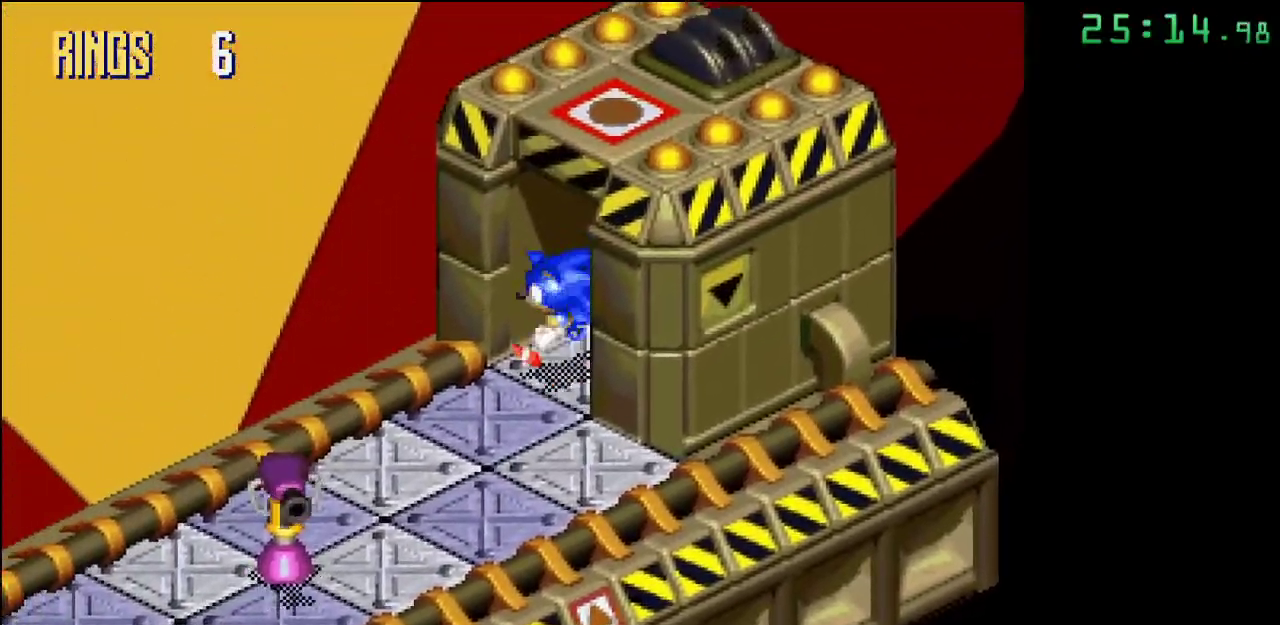
{"buttons": ["A"], "events": [[467, "A", "down"]]}
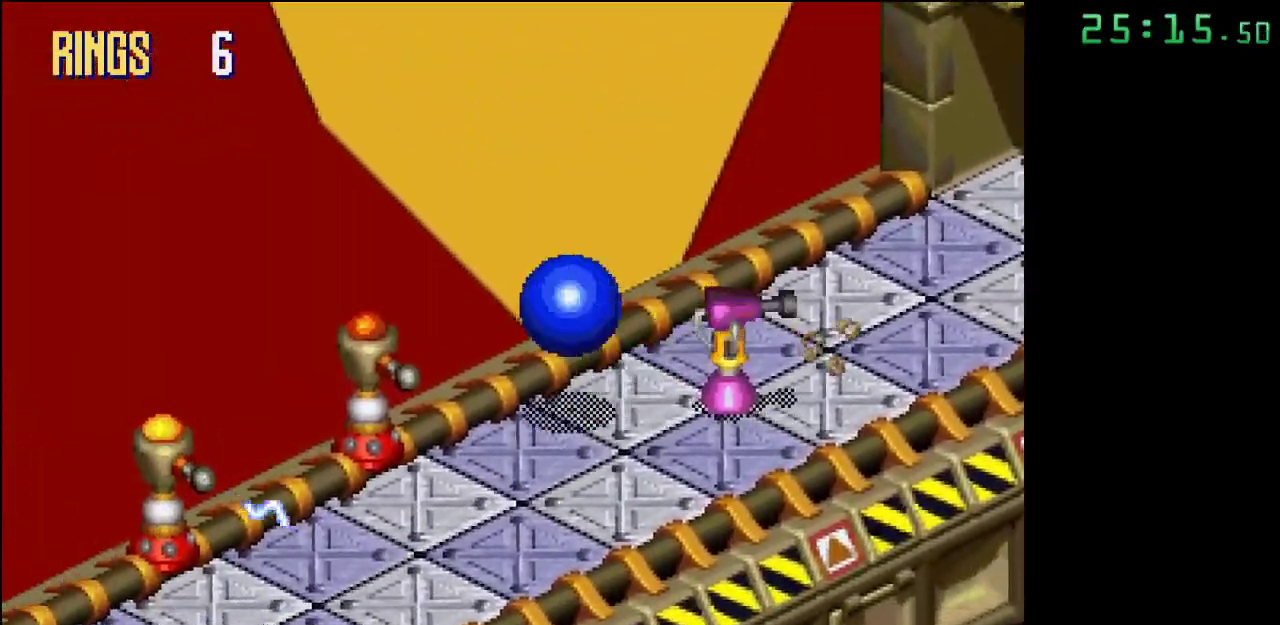
{"buttons": ["A"], "events": []}
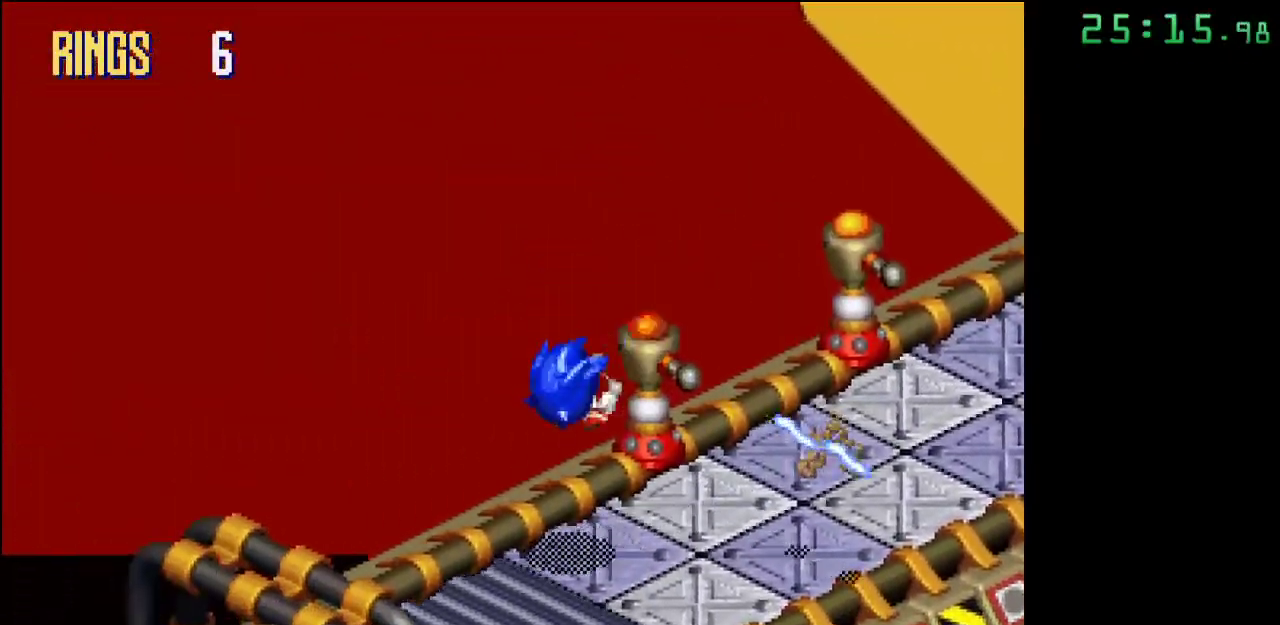
{"buttons": [], "events": [[333, "A", "up"]]}
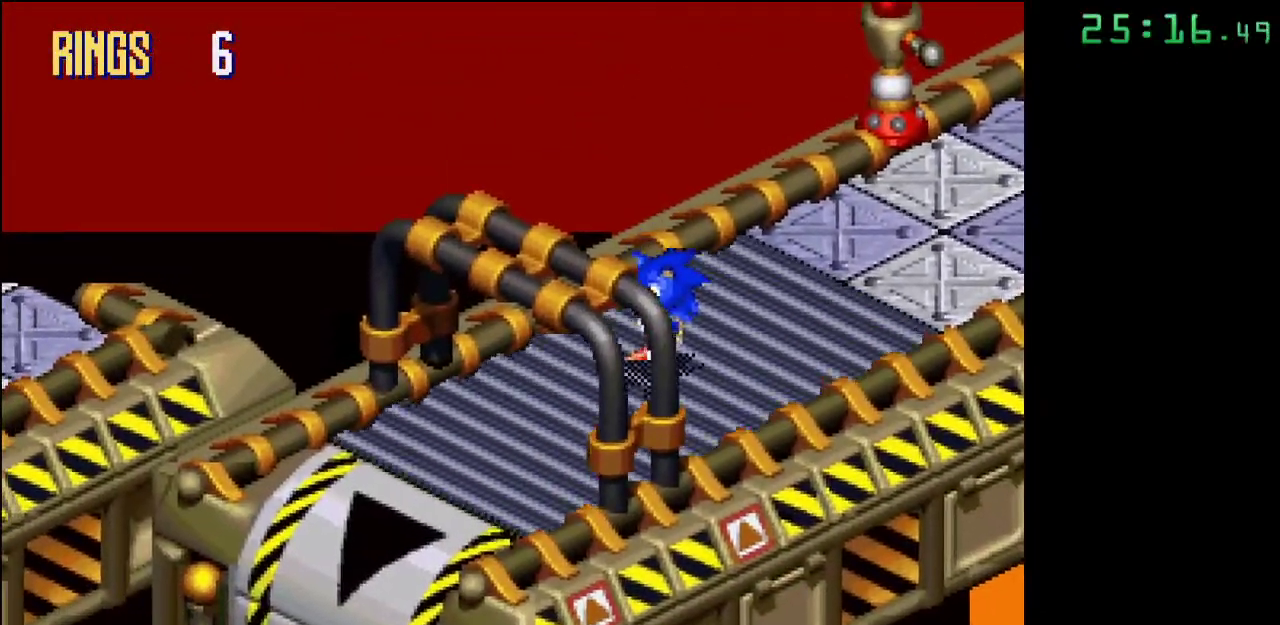
{"buttons": [], "events": []}
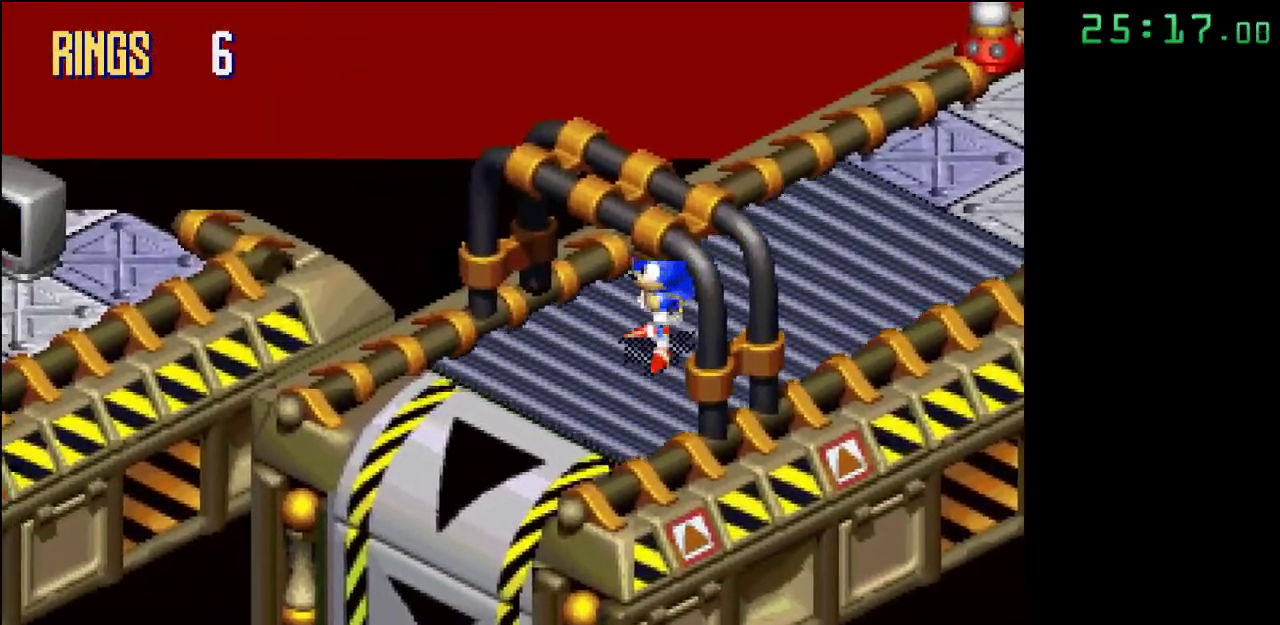
{"buttons": [], "events": []}
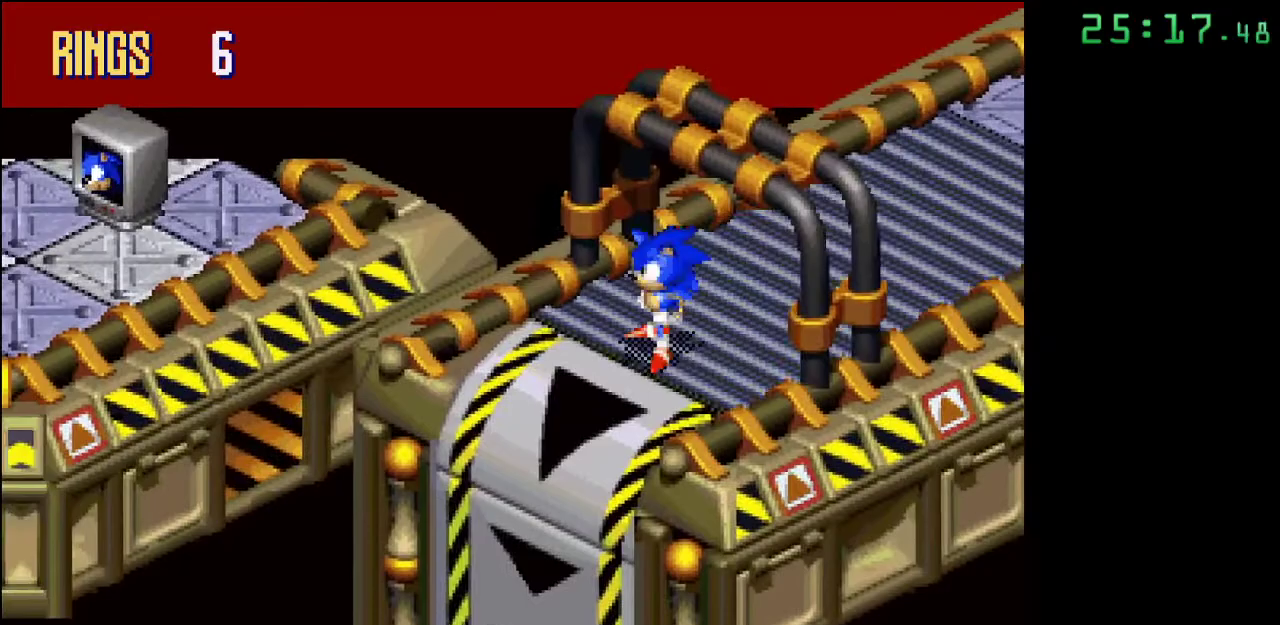
{"buttons": ["A"], "events": [[200, "A", "down"]]}
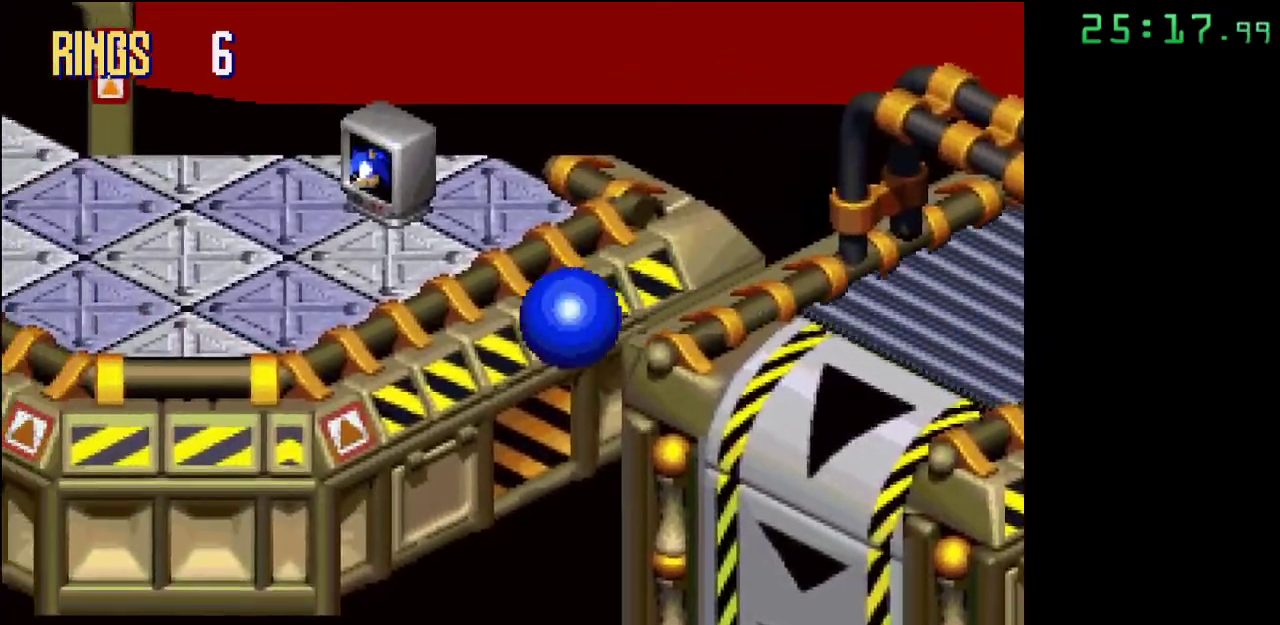
{"buttons": [], "events": [[450, "A", "up"]]}
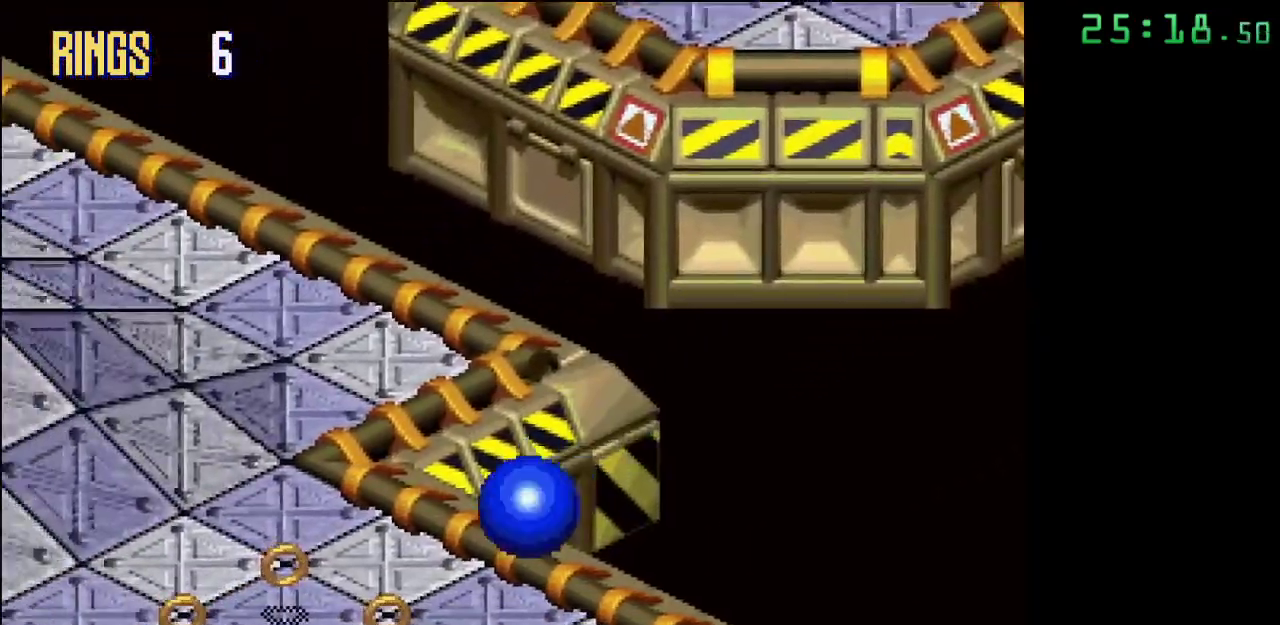
{"buttons": ["A"], "events": [[133, "A", "down"]]}
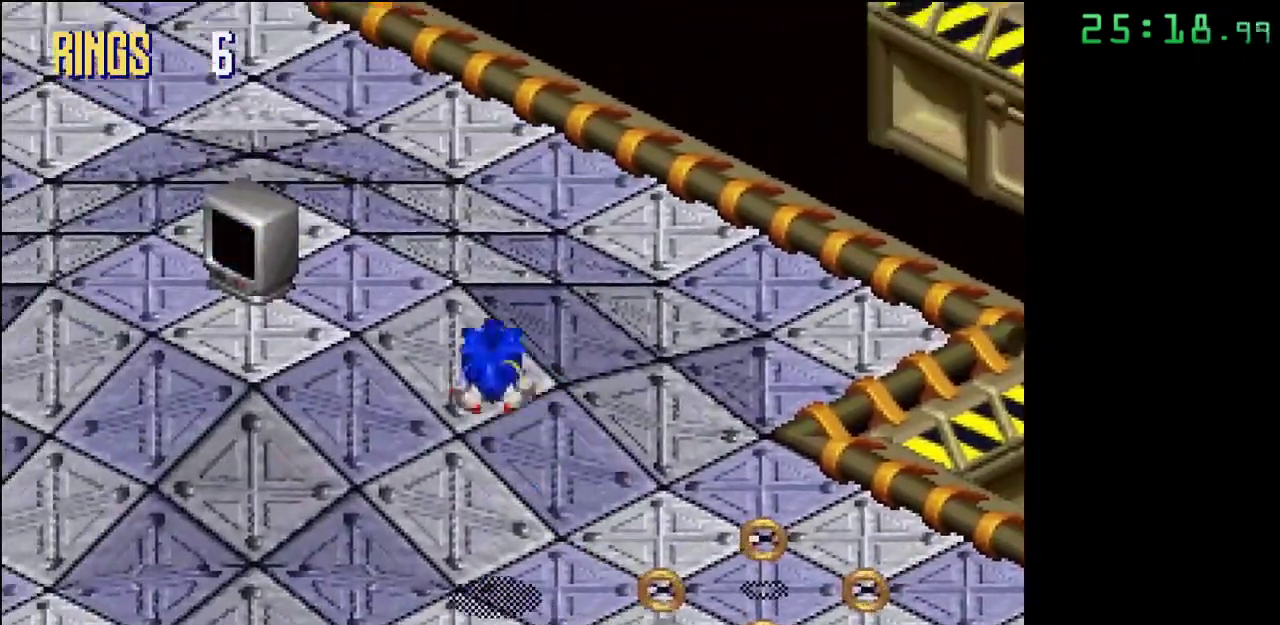
{"buttons": [], "events": [[217, "A", "up"]]}
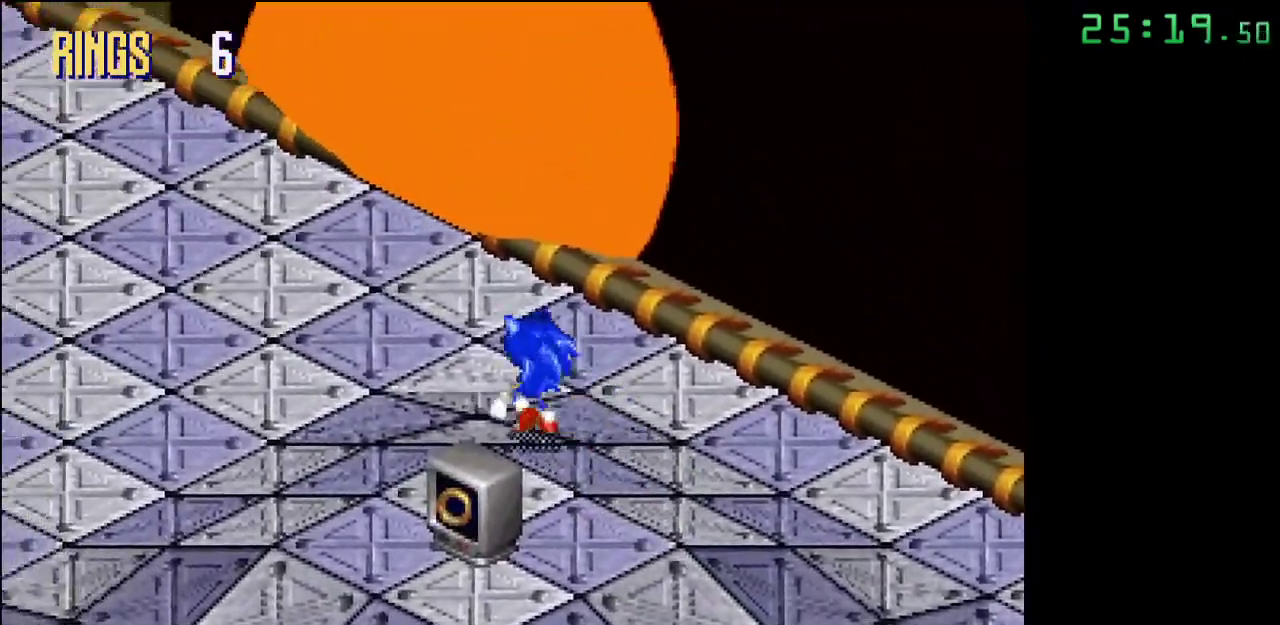
{"buttons": ["A"], "events": [[383, "A", "down"]]}
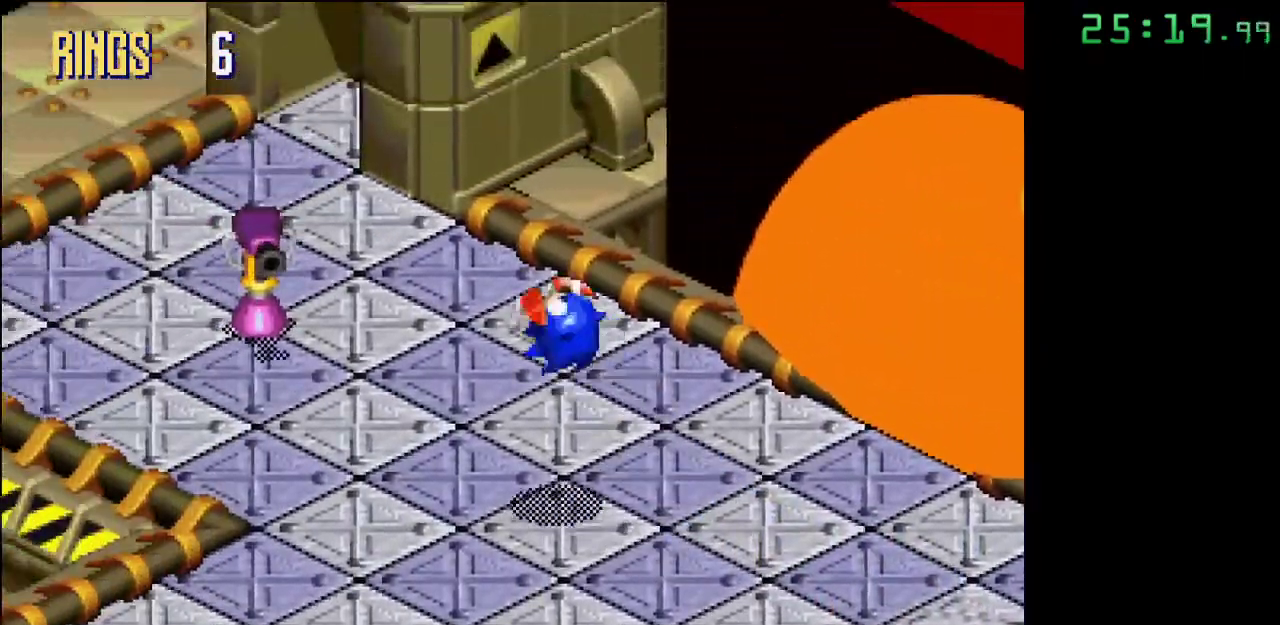
{"buttons": [], "events": [[383, "A", "up"]]}